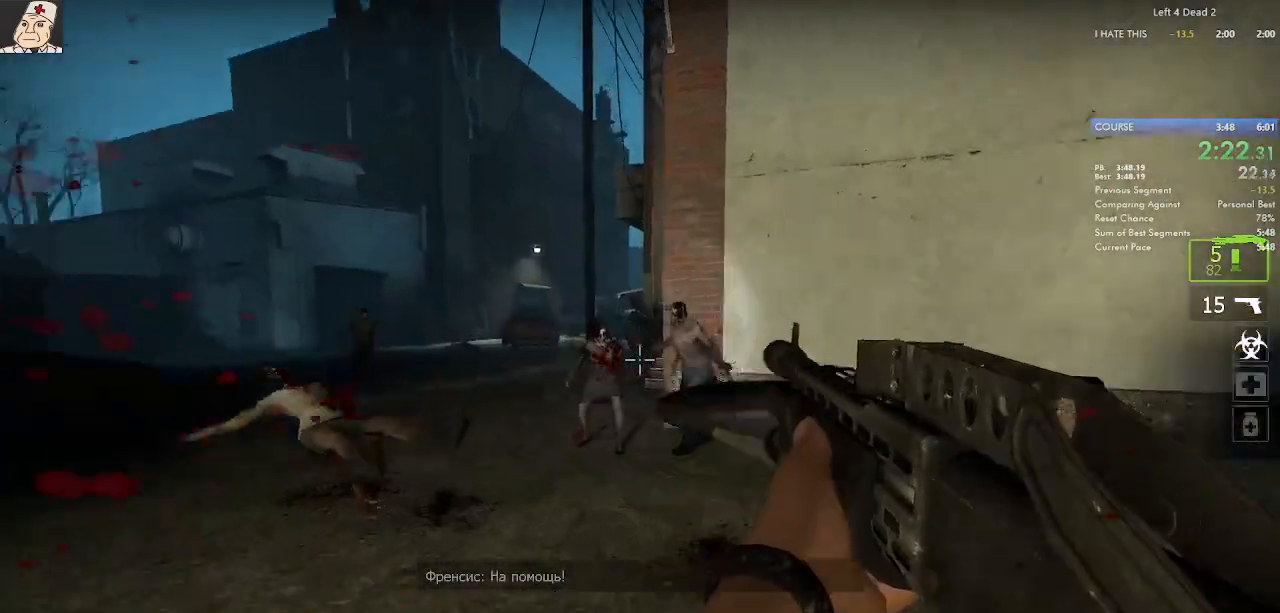
Gameplay with keyboard and mouse; each line is a JSON object with the keys and mouse buttons held at the frame after it. "events" lists presses ("down") and releases ("up") of "a", "ctrl", "d", "e", "f", "q", "r", "s", "shift", "space", "tab", "w", "mouse_left", "mouse_wheel", "mouse_right", "mouse_mb4" and "mouse_mb5" between this image and that frame as [ms after this image, input, new state], when the widget could be followed in between. "mouse_left", "mouse_wheel", "mouse_right", "mouse_mb4", "mouse_mb5" = the "left", "wheel", "right", "mb4", "mb5" buttons of the "mouse" list. No other keys are recorded. "wheel" means that the mouse wheel is clicked or scrolled. Not read: mouse_move.
{"keys": ["a", "w"], "mouse": [], "events": [[50, "mouse_left", "down"], [83, "a", "down"], [200, "mouse_left", "up"], [217, "a", "up"], [333, "a", "down"], [367, "mouse_left", "down"], [500, "mouse_left", "up"]]}
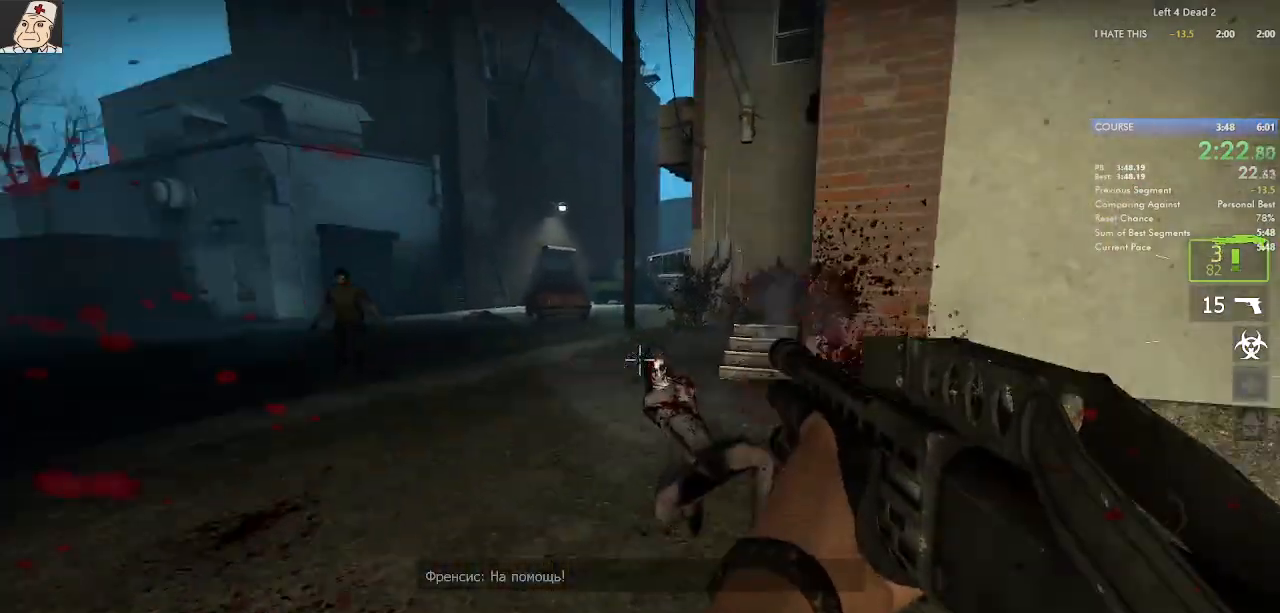
{"keys": ["w"], "mouse": ["left"], "events": [[17, "a", "up"], [117, "r", "down"], [200, "r", "up"], [467, "mouse_left", "down"]]}
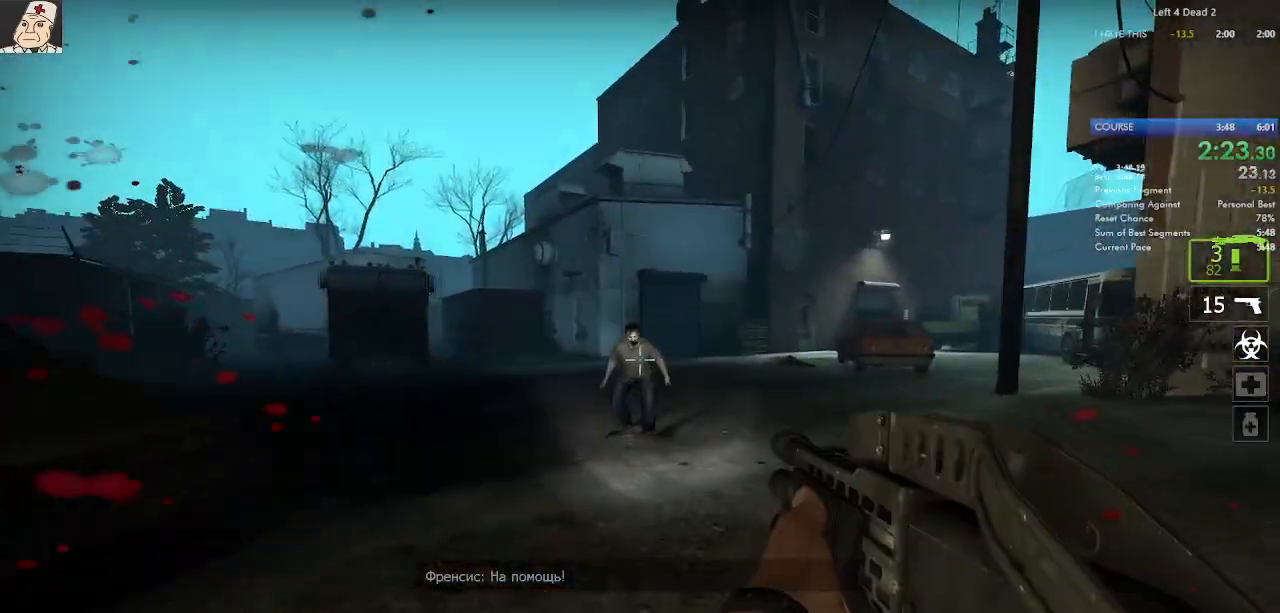
{"keys": ["d", "space", "w"], "mouse": [], "events": [[133, "mouse_left", "up"], [200, "mouse_left", "down"], [333, "mouse_left", "up"], [350, "r", "down"], [383, "space", "down"], [417, "r", "up"], [500, "d", "down"]]}
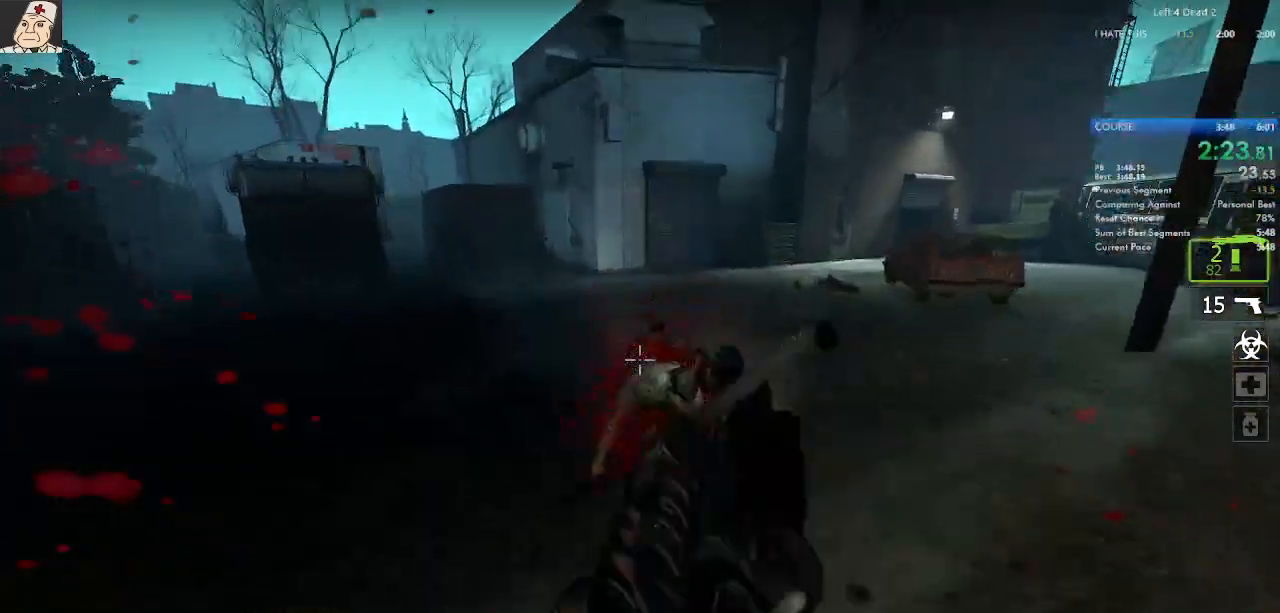
{"keys": ["a", "d"], "mouse": [], "events": [[17, "w", "up"], [33, "space", "up"], [500, "a", "down"]]}
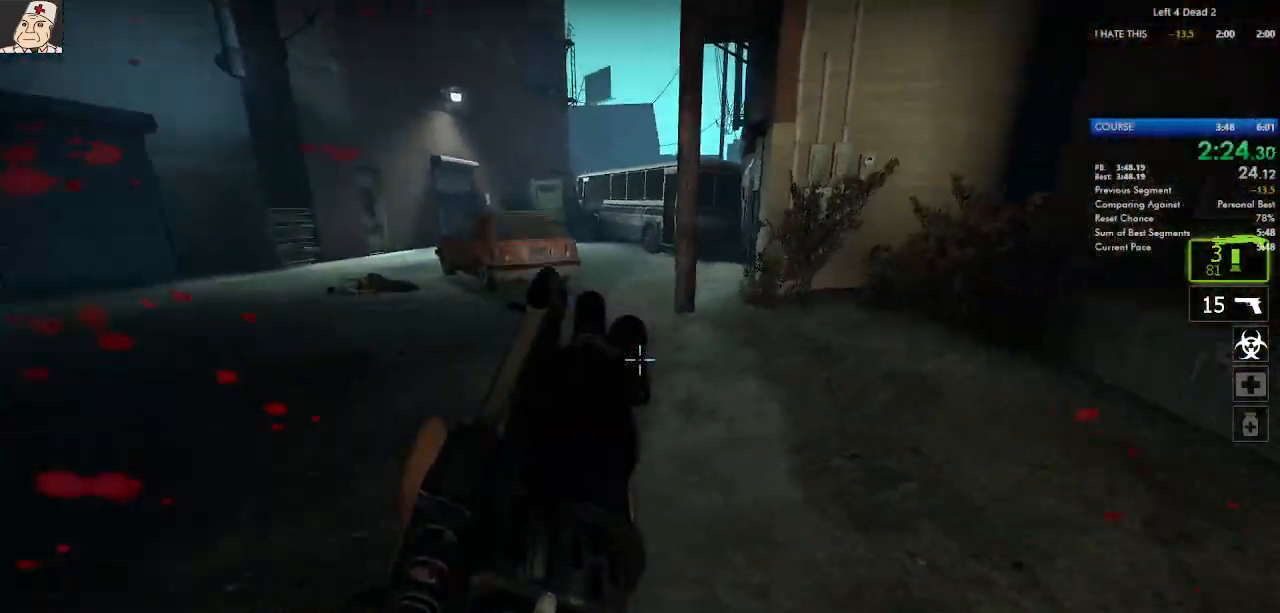
{"keys": ["a"], "mouse": [], "events": [[33, "space", "down"], [83, "d", "up"], [217, "space", "up"]]}
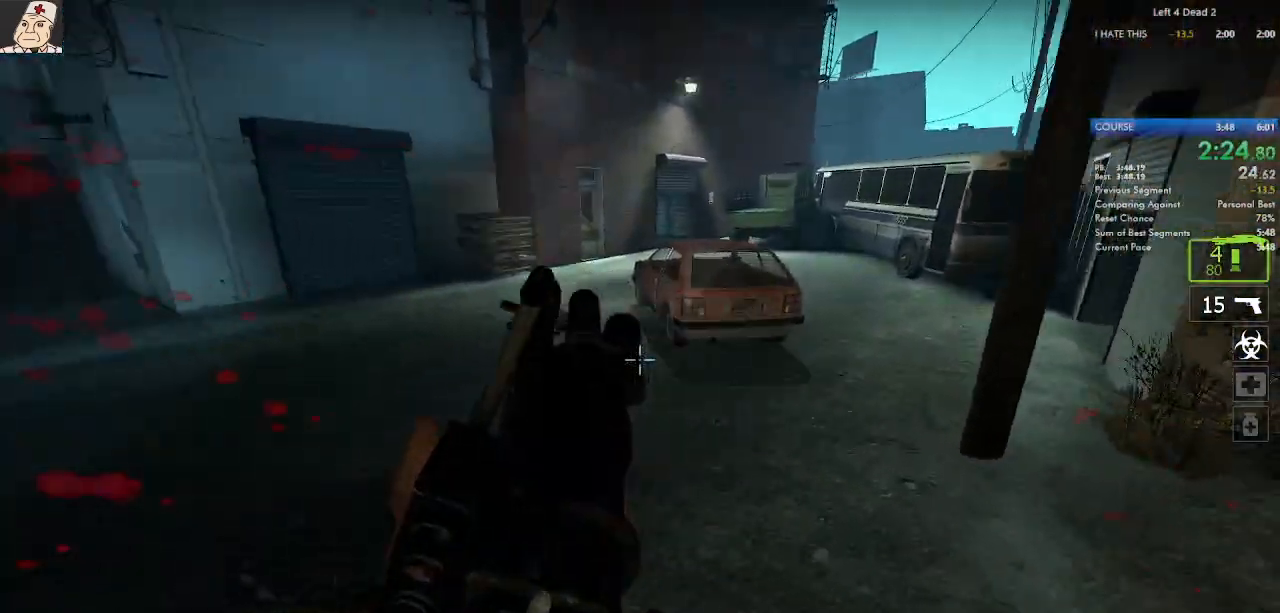
{"keys": ["d"], "mouse": [], "events": [[133, "d", "down"], [167, "space", "down"], [200, "a", "up"], [350, "space", "up"]]}
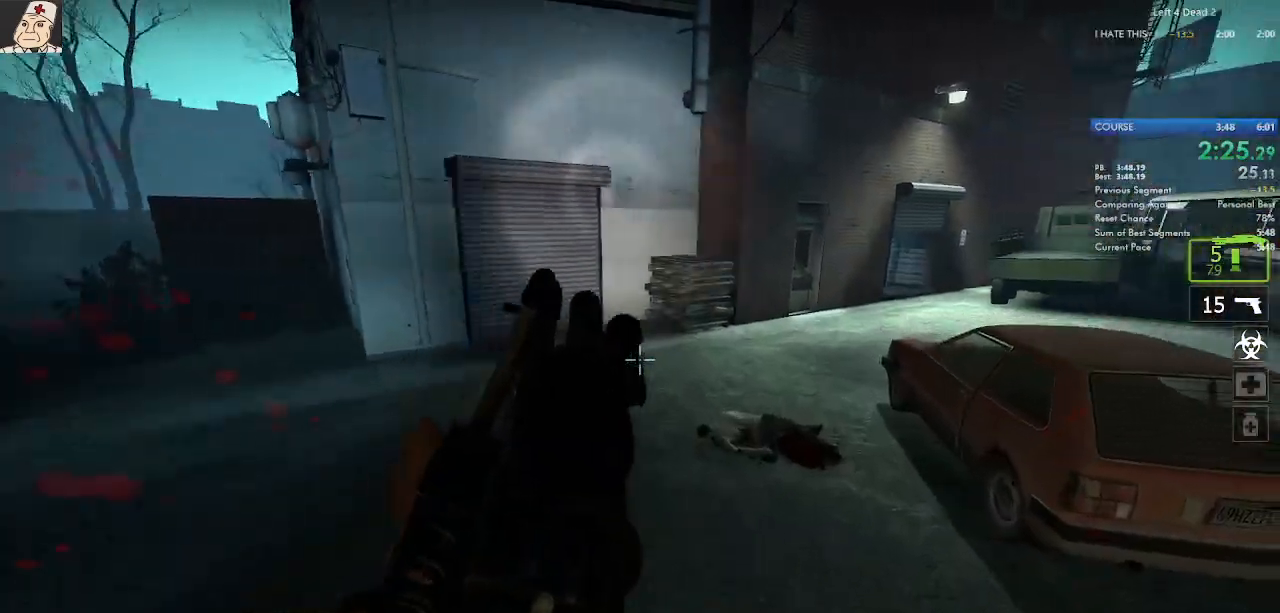
{"keys": ["a"], "mouse": [], "events": [[250, "a", "down"], [283, "space", "down"], [350, "d", "up"], [467, "space", "up"]]}
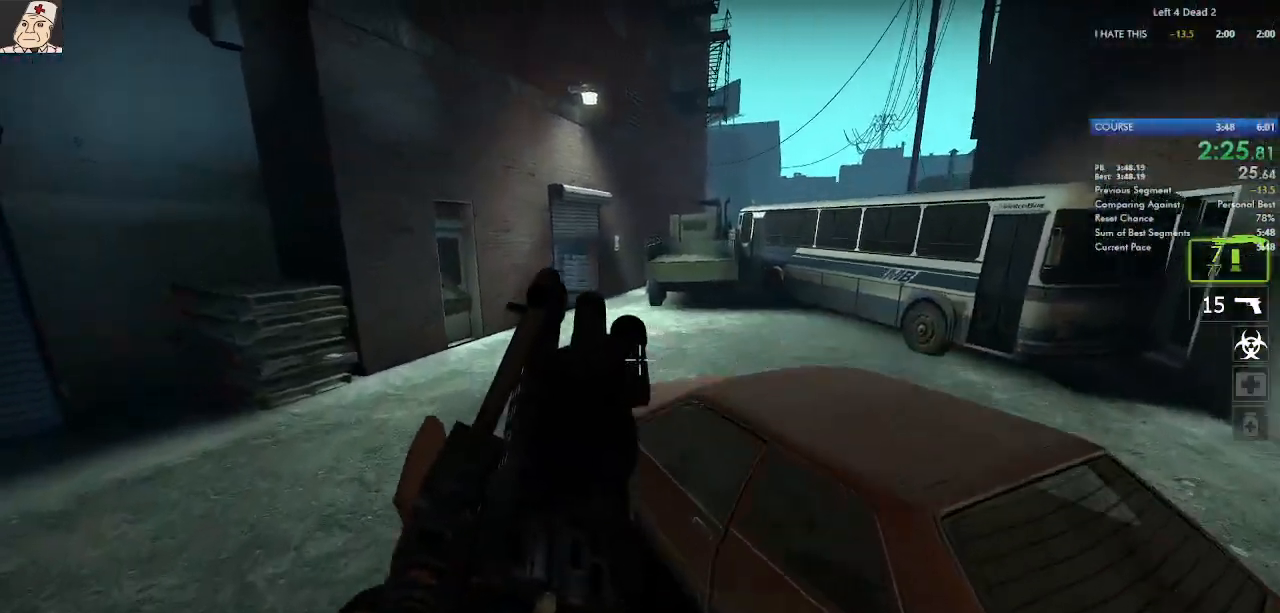
{"keys": ["d", "space"], "mouse": [], "events": [[333, "d", "down"], [433, "a", "up"], [433, "space", "down"]]}
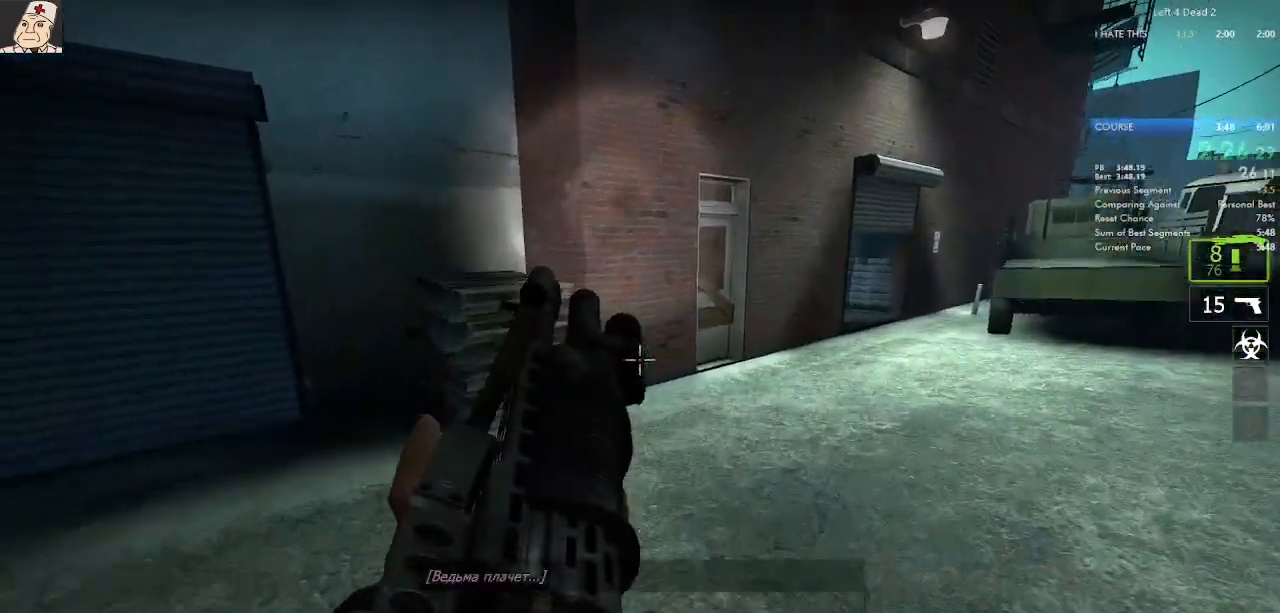
{"keys": ["d"], "mouse": [], "events": [[117, "space", "up"]]}
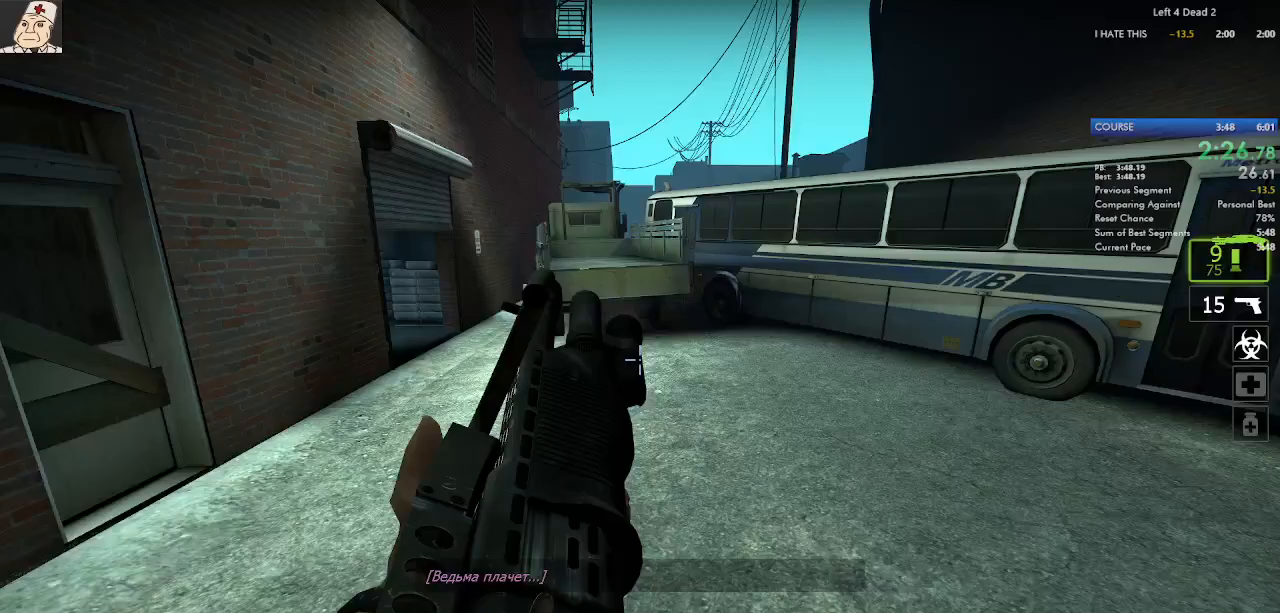
{"keys": ["tab", "w"], "mouse": [], "events": [[50, "a", "down"], [50, "space", "down"], [183, "d", "up"], [250, "space", "up"], [317, "w", "down"], [350, "a", "up"], [433, "tab", "down"]]}
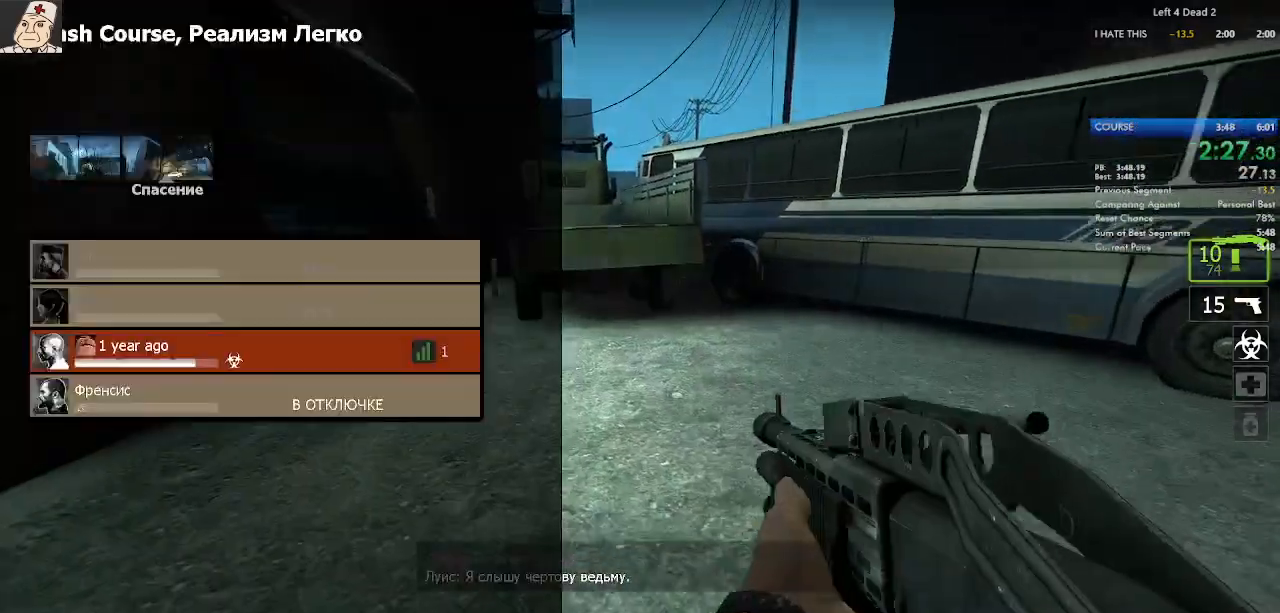
{"keys": ["w"], "mouse": [], "events": [[50, "tab", "up"], [267, "a", "down"], [333, "a", "up"]]}
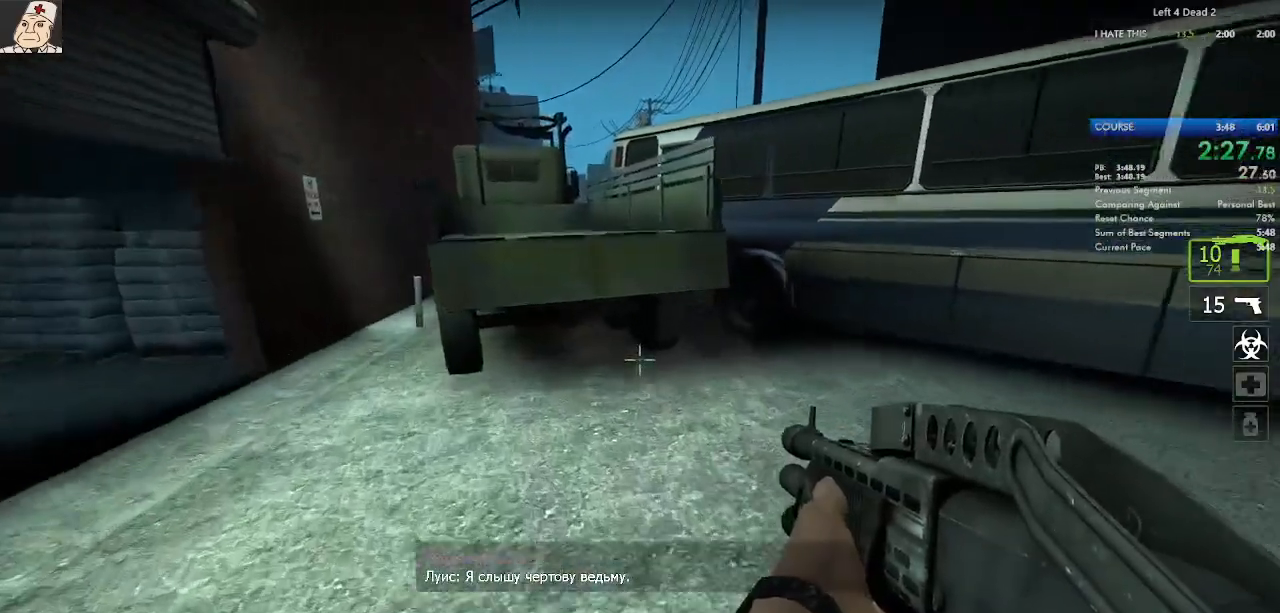
{"keys": ["a", "space"], "mouse": [], "events": [[150, "a", "down"], [233, "a", "up"], [383, "a", "down"], [483, "w", "up"], [500, "space", "down"]]}
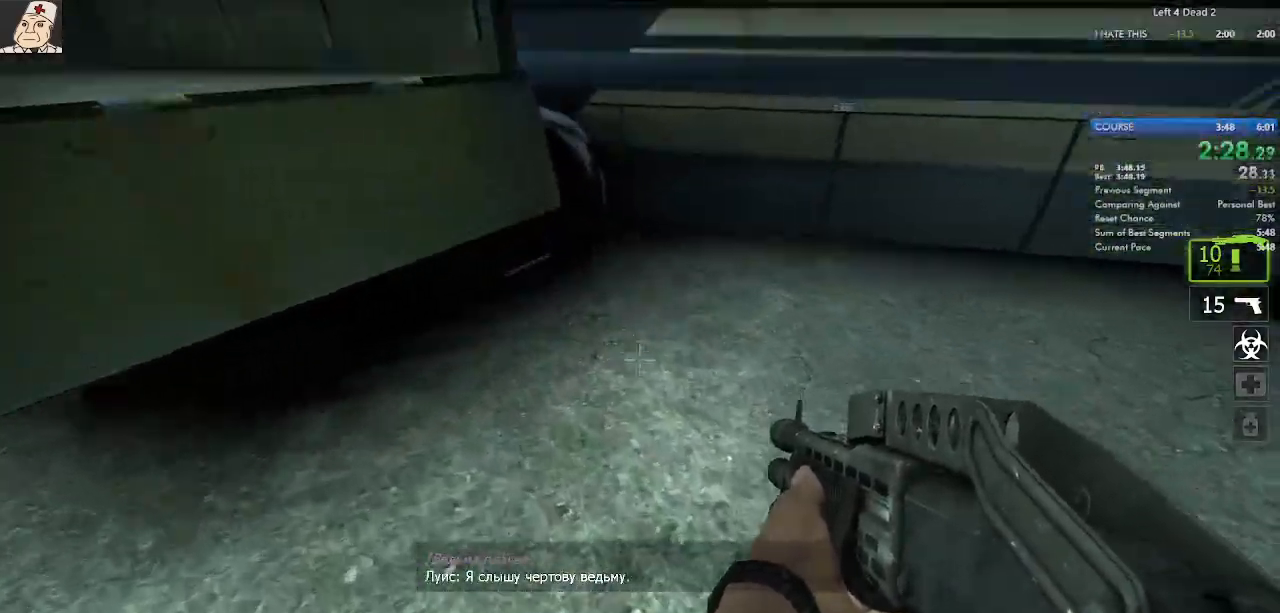
{"keys": ["a", "s"], "mouse": ["right"], "events": [[117, "space", "up"], [133, "s", "down"], [467, "mouse_right", "down"]]}
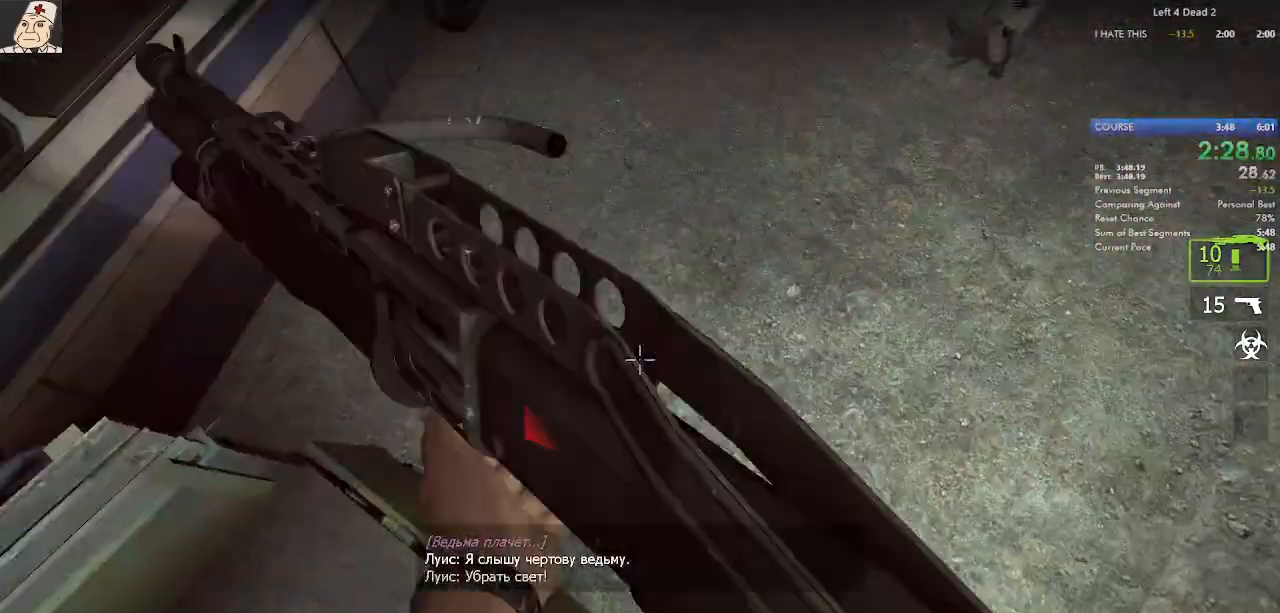
{"keys": ["w"], "mouse": [], "events": [[117, "mouse_right", "up"], [183, "mouse_right", "down"], [200, "s", "up"], [300, "w", "down"], [333, "mouse_right", "up"], [483, "a", "up"]]}
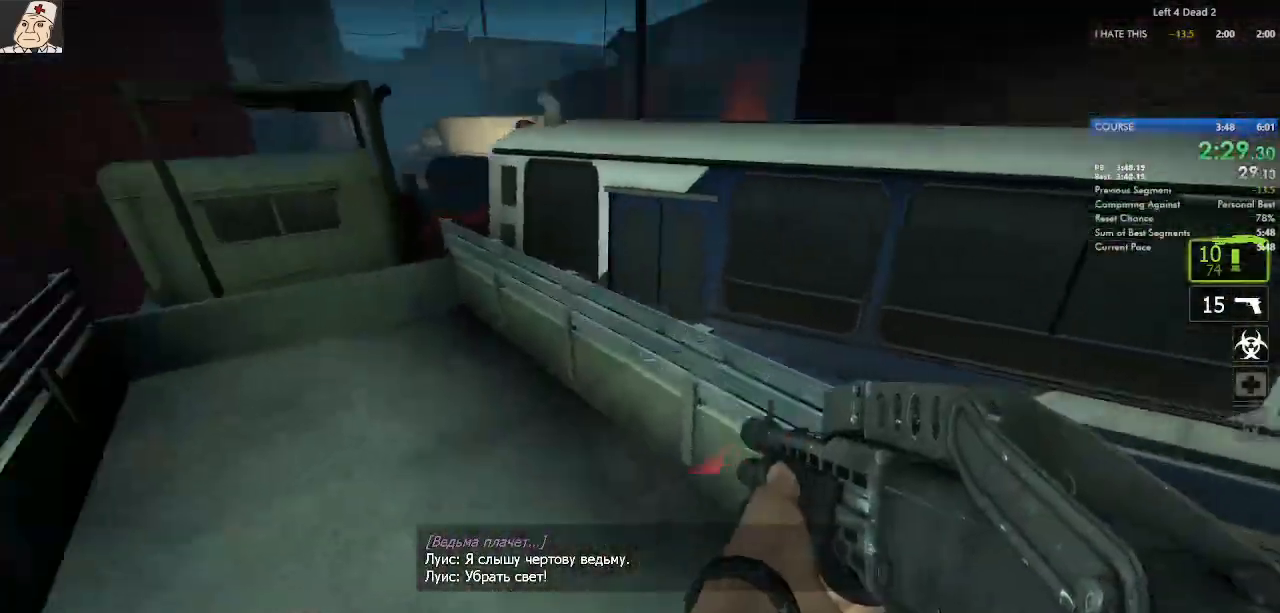
{"keys": ["w"], "mouse": [], "events": []}
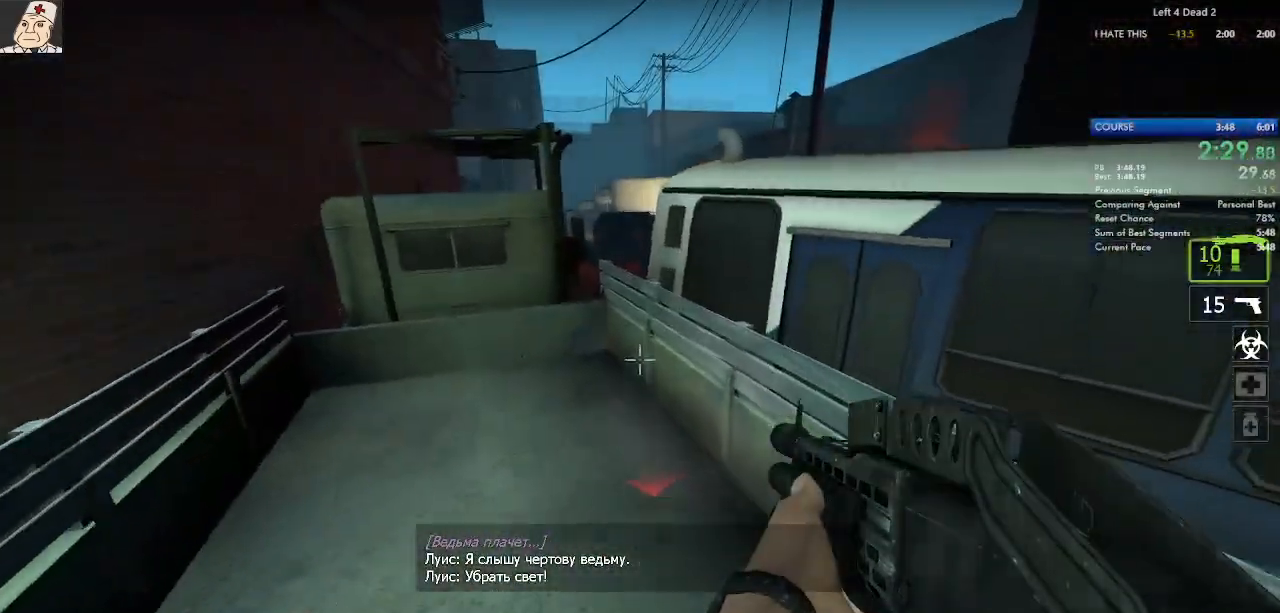
{"keys": ["a"], "mouse": [], "events": [[150, "d", "down"], [167, "space", "down"], [200, "w", "up"], [317, "a", "down"], [333, "space", "up"], [350, "d", "up"], [367, "ctrl", "down"], [417, "f", "down"], [433, "ctrl", "up"], [500, "f", "up"]]}
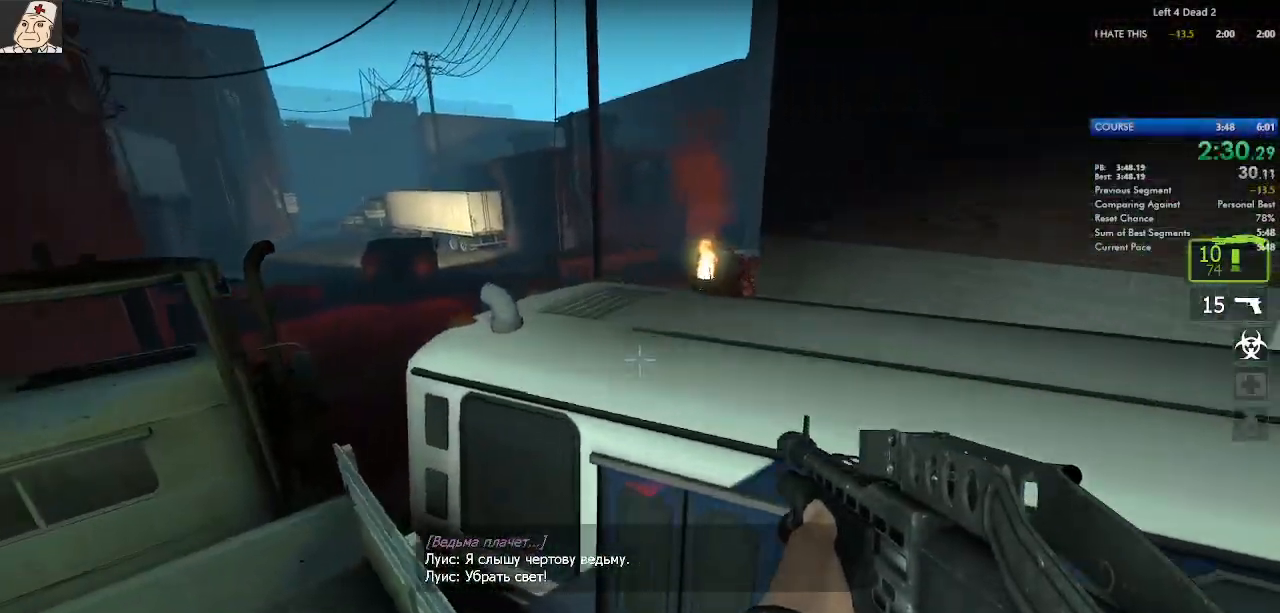
{"keys": ["d", "space"], "mouse": [], "events": [[67, "w", "down"], [83, "a", "up"], [417, "space", "down"], [433, "d", "down"], [467, "w", "up"]]}
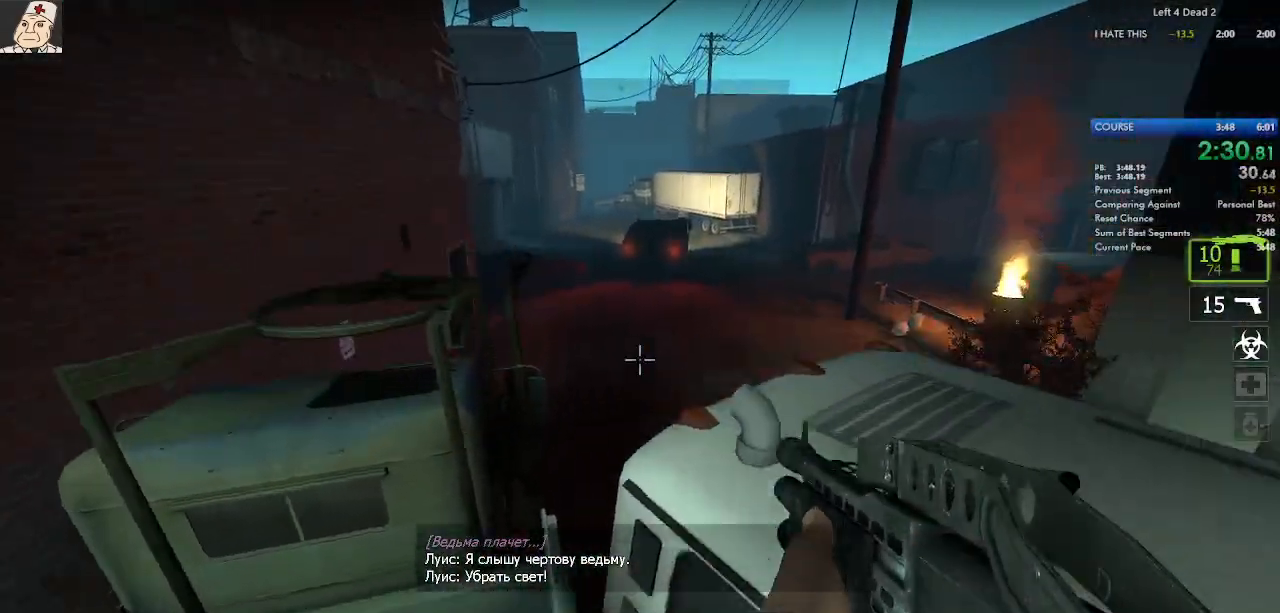
{"keys": ["w"], "mouse": [], "events": [[50, "space", "up"], [133, "w", "down"], [183, "d", "up"], [283, "f", "down"], [367, "f", "up"]]}
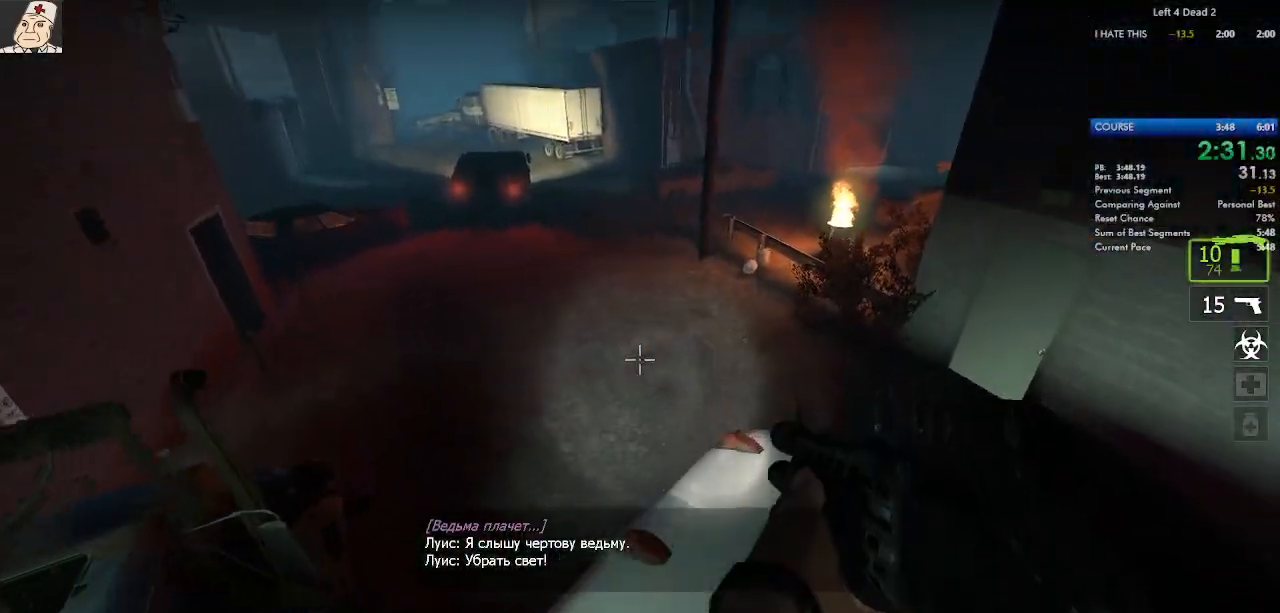
{"keys": ["a", "space"], "mouse": [], "events": [[383, "space", "down"], [400, "a", "down"], [450, "w", "up"]]}
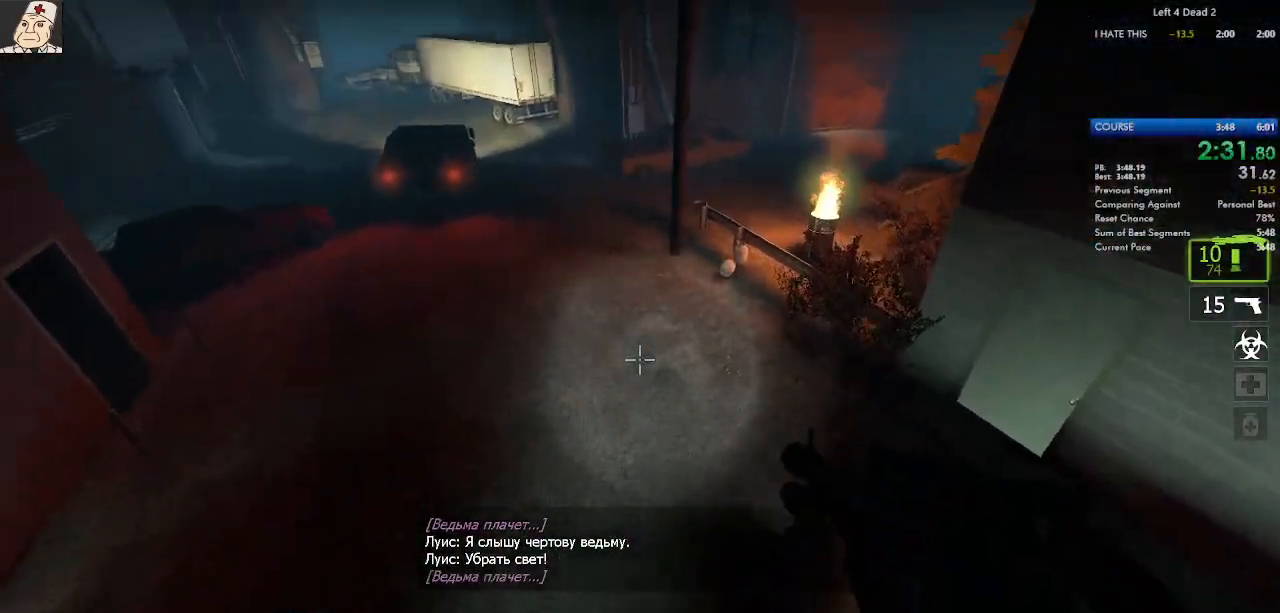
{"keys": ["d"], "mouse": [], "events": [[17, "space", "up"], [250, "d", "down"], [300, "a", "up"]]}
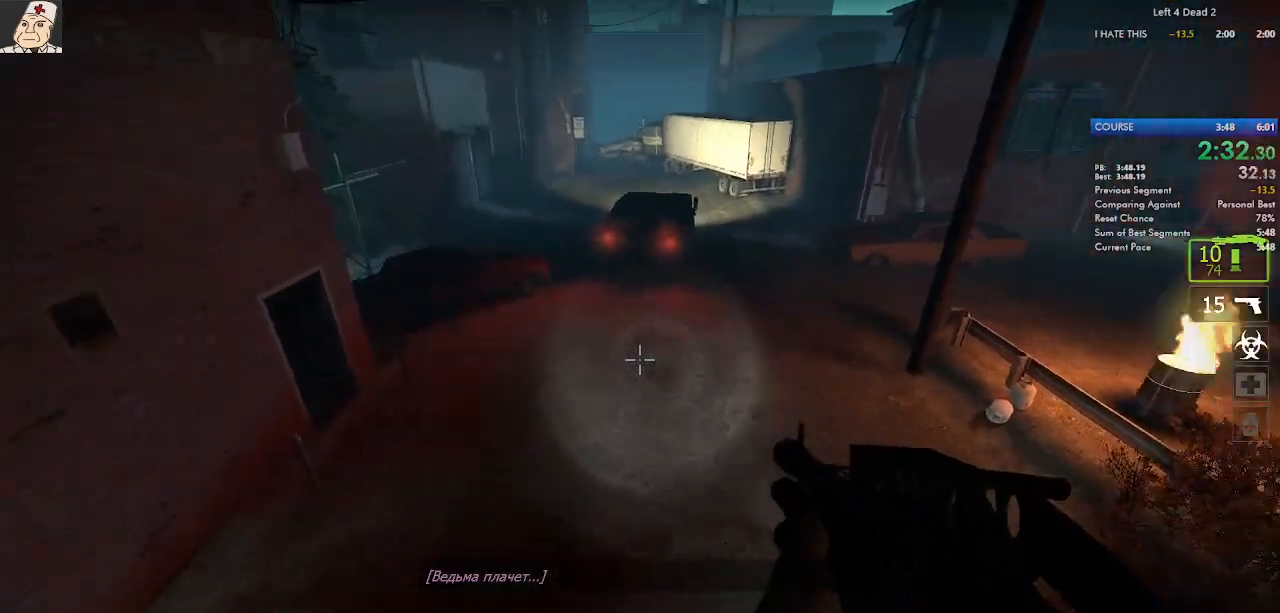
{"keys": ["a", "space"], "mouse": [], "events": [[283, "a", "down"], [367, "space", "down"], [400, "d", "up"]]}
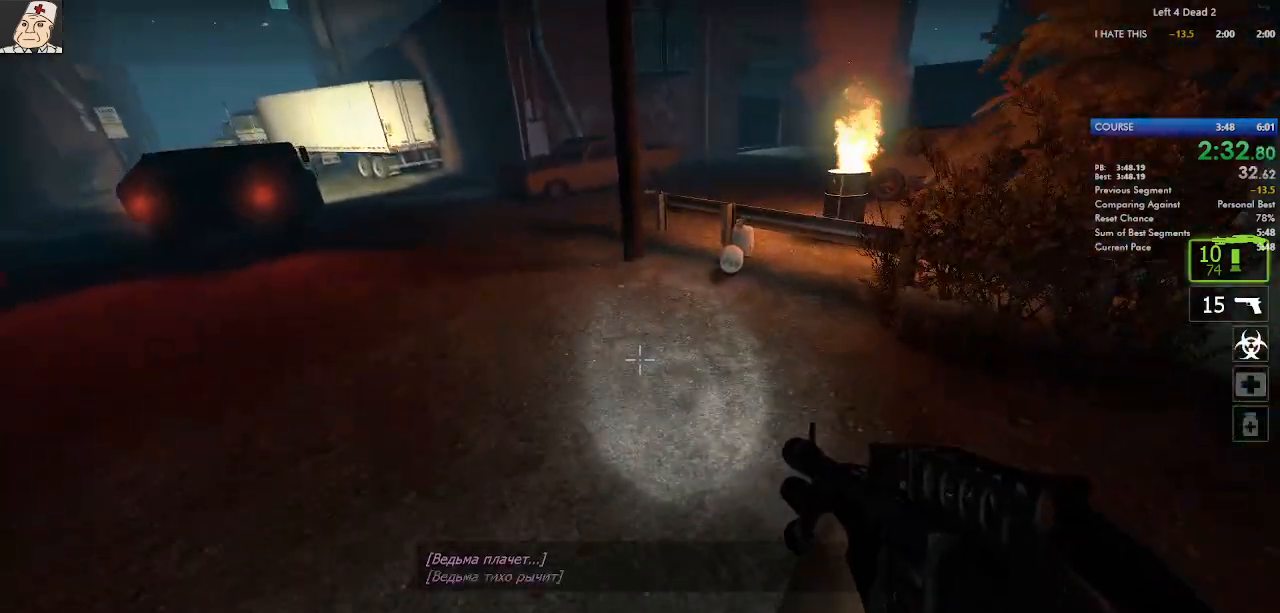
{"keys": ["a"], "mouse": [], "events": [[117, "space", "up"]]}
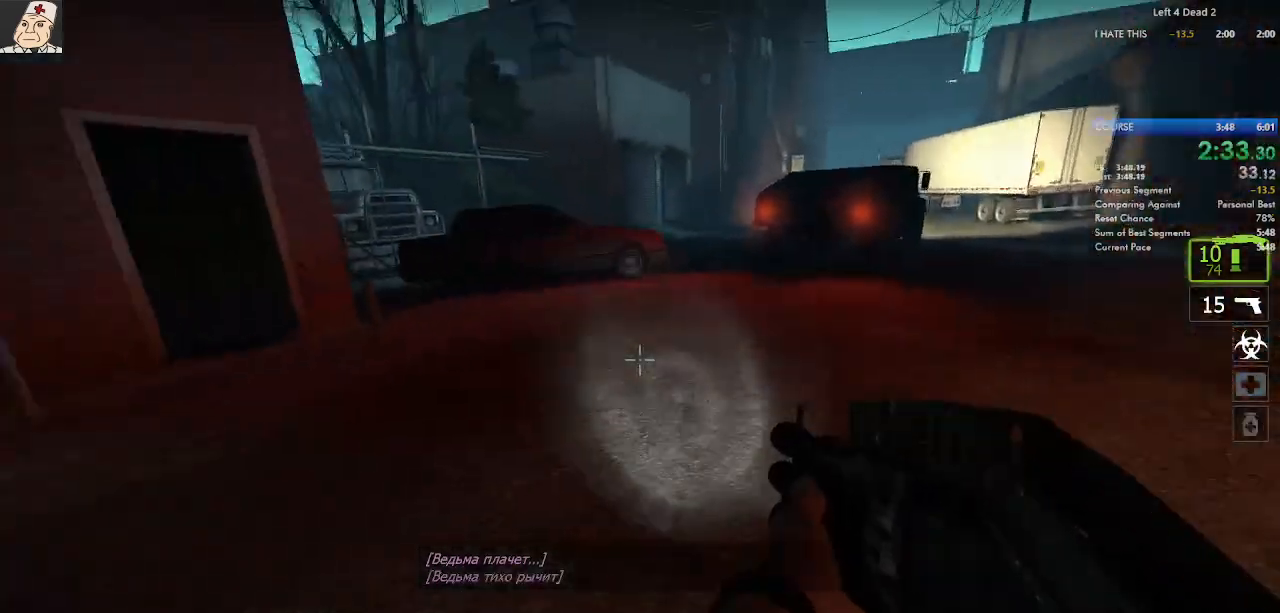
{"keys": ["d"], "mouse": [], "events": [[17, "d", "down"], [17, "space", "down"], [117, "a", "up"], [183, "space", "up"]]}
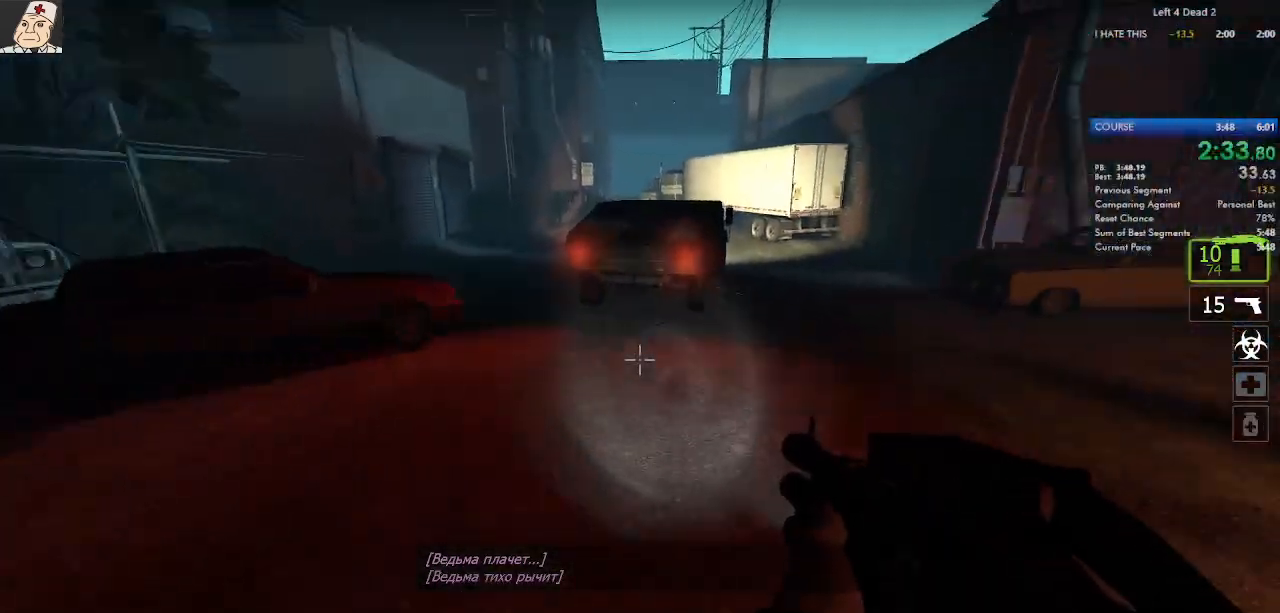
{"keys": ["a"], "mouse": [], "events": [[133, "a", "down"], [150, "space", "down"], [217, "d", "up"], [333, "space", "up"]]}
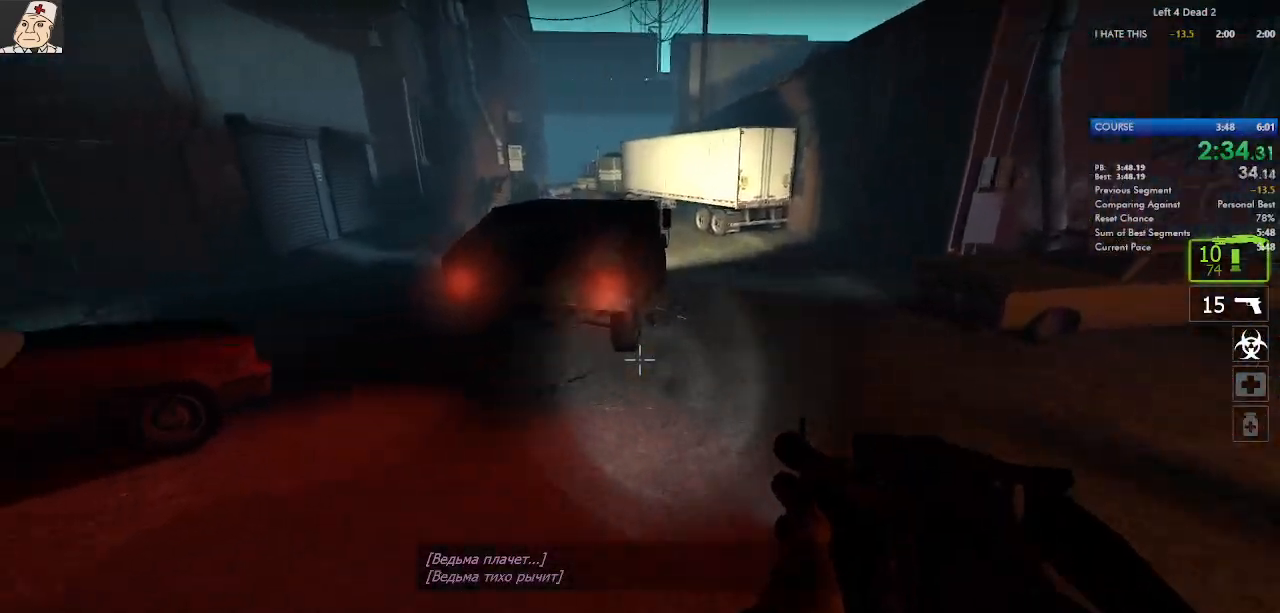
{"keys": ["d"], "mouse": ["left"], "events": [[283, "space", "down"], [400, "d", "down"], [450, "a", "up"], [483, "space", "up"], [500, "mouse_left", "down"]]}
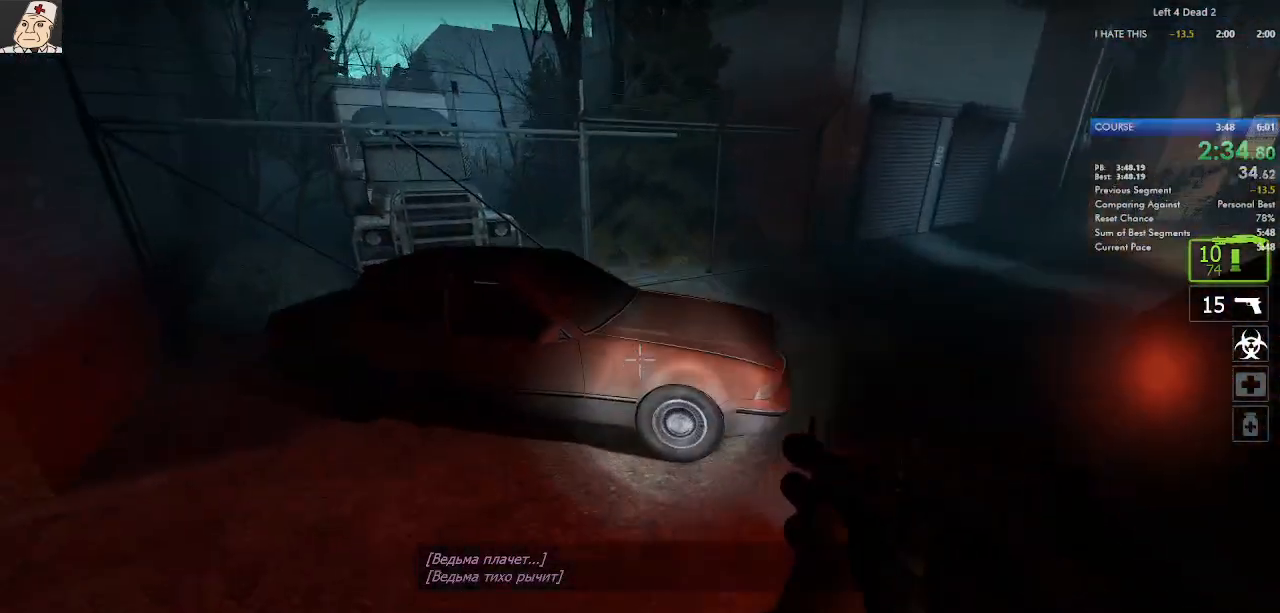
{"keys": ["a", "d", "space"], "mouse": [], "events": [[117, "mouse_left", "up"], [433, "space", "down"], [450, "a", "down"]]}
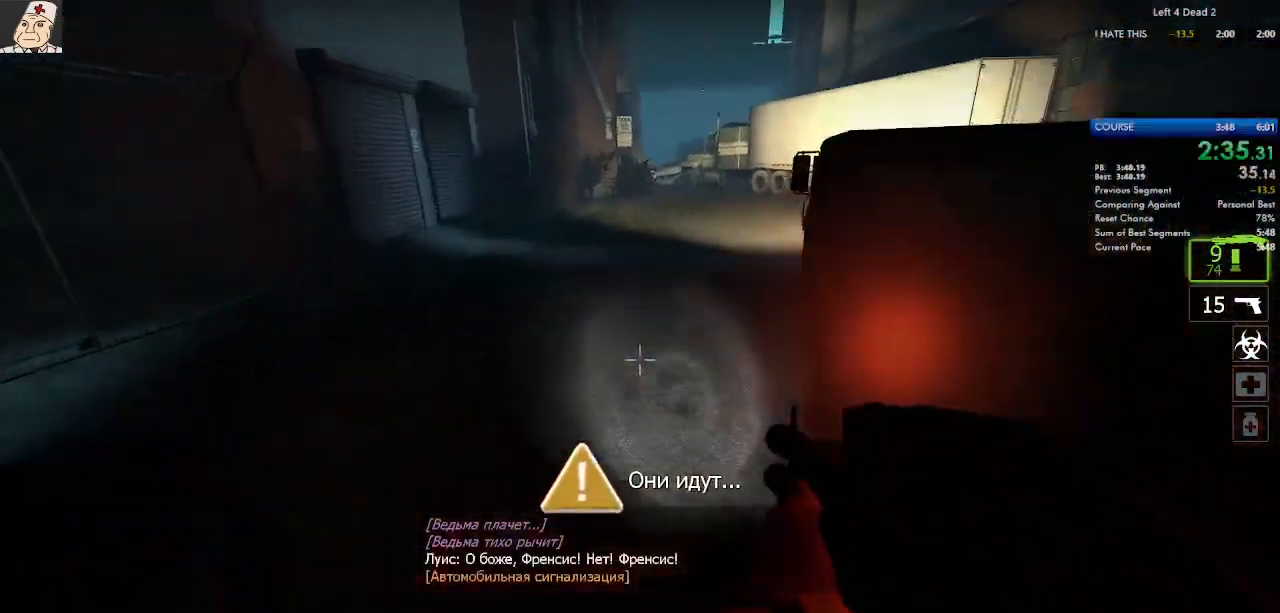
{"keys": ["a", "d"], "mouse": [], "events": [[50, "d", "up"], [150, "space", "up"], [500, "d", "down"]]}
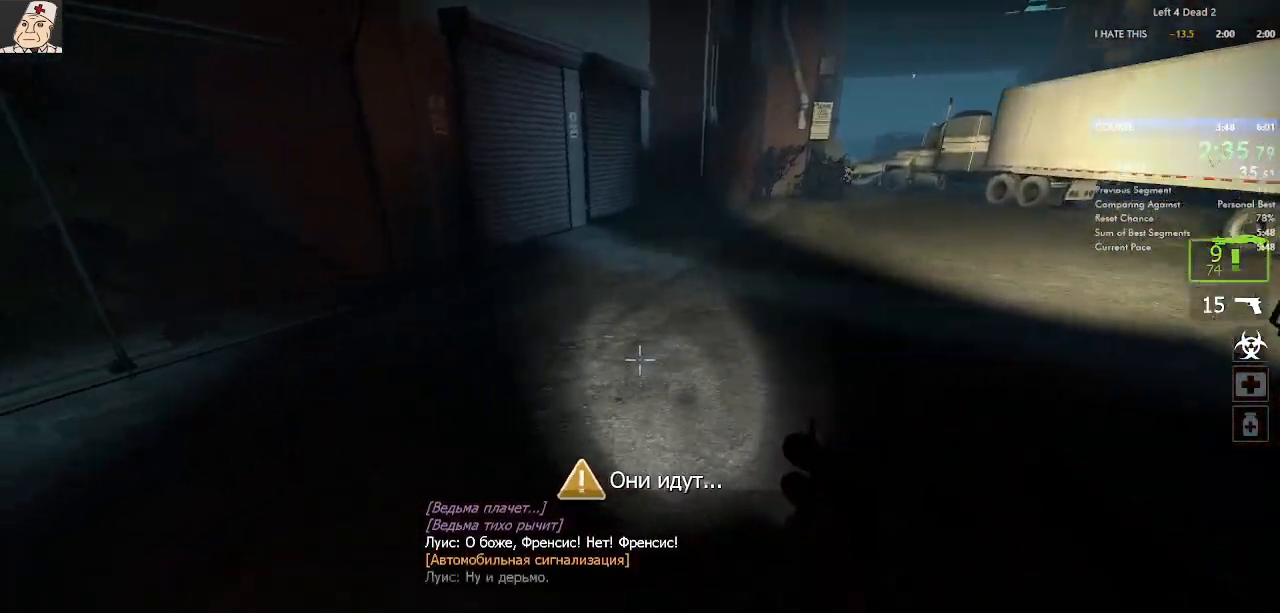
{"keys": ["d"], "mouse": [], "events": [[50, "space", "down"], [83, "a", "up"], [267, "space", "up"]]}
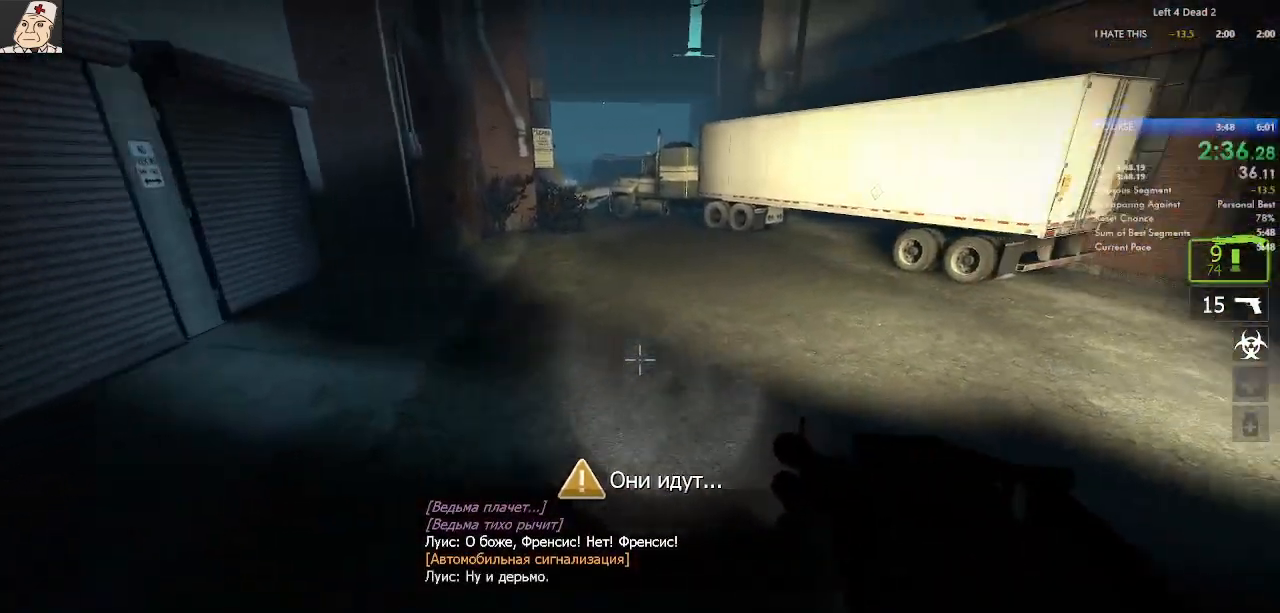
{"keys": ["a"], "mouse": [], "events": [[167, "a", "down"], [200, "space", "down"], [283, "d", "up"], [383, "r", "down"], [417, "space", "up"], [433, "r", "up"]]}
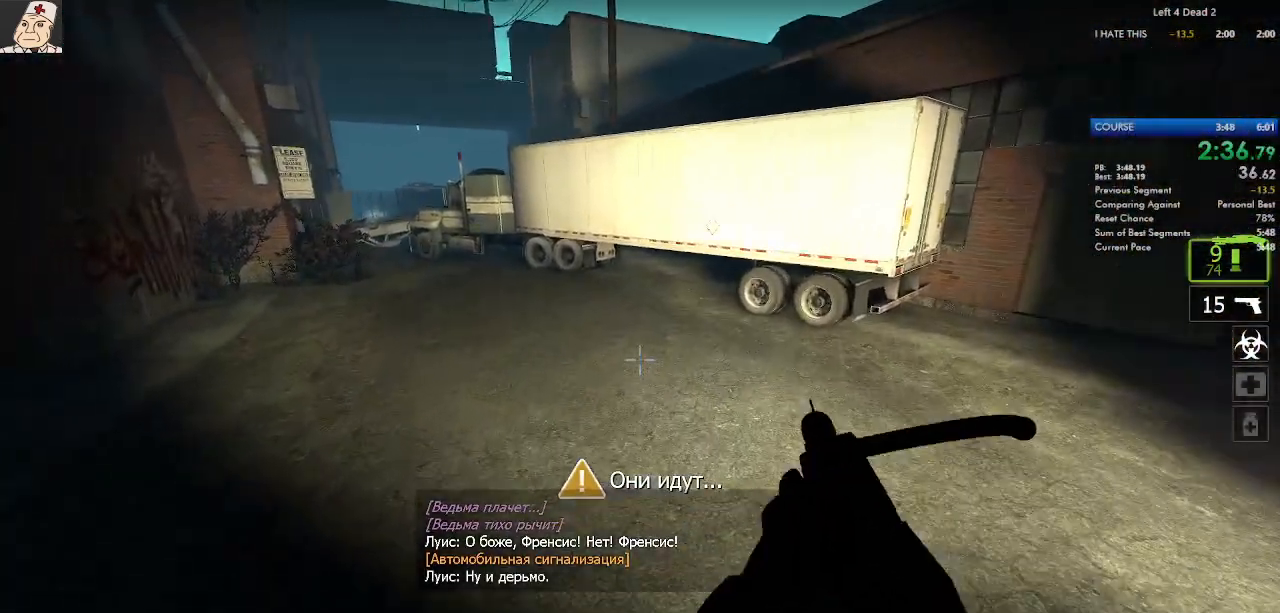
{"keys": ["d", "space"], "mouse": [], "events": [[300, "d", "down"], [333, "space", "down"], [383, "a", "up"]]}